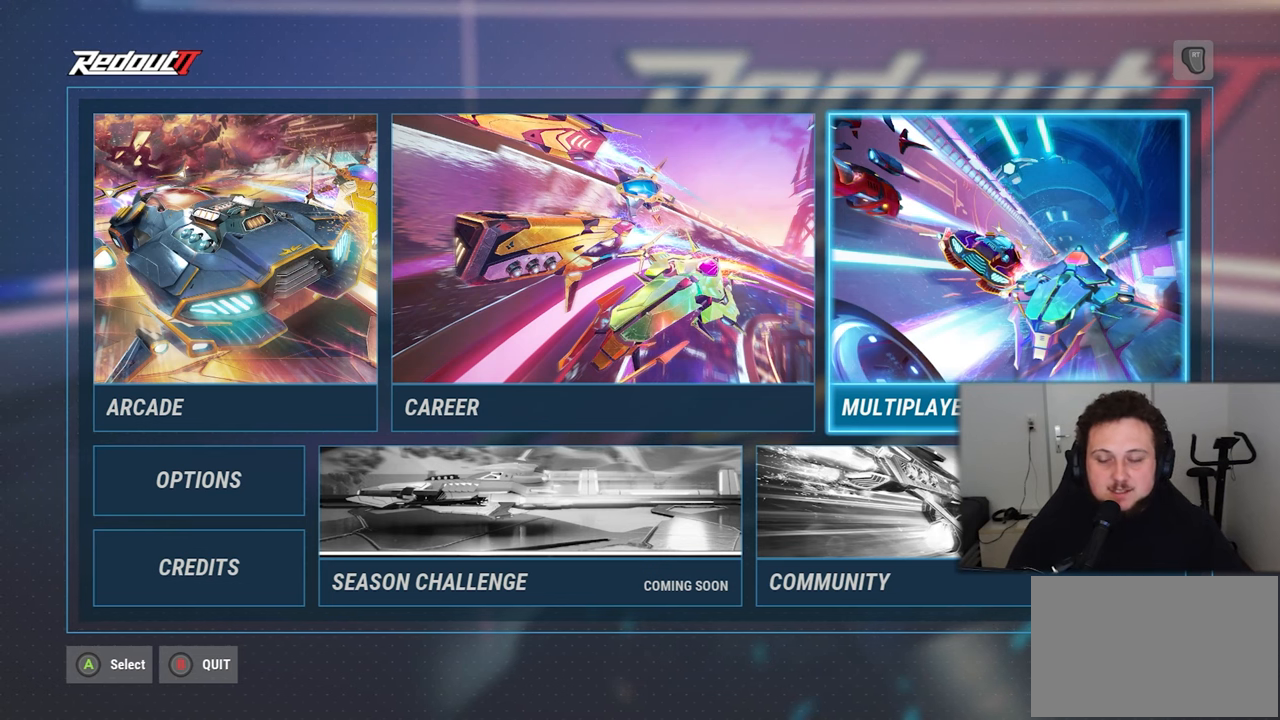
Gameplay with a controller (Xbox layout); each line is a JSON object with the inputs held at the frame after it. "events" lists button and stick changes between this image and that frame as [ms after this image, input, new state], when the widget could be followed in between. Not read: L2 L3 R2 R3.
{"buttons": [], "left_stick": "center", "right_stick": "center", "events": [[50, "DPAD_LEFT", "down"], [200, "DPAD_LEFT", "up"], [350, "DPAD_LEFT", "down"], [467, "DPAD_LEFT", "up"]]}
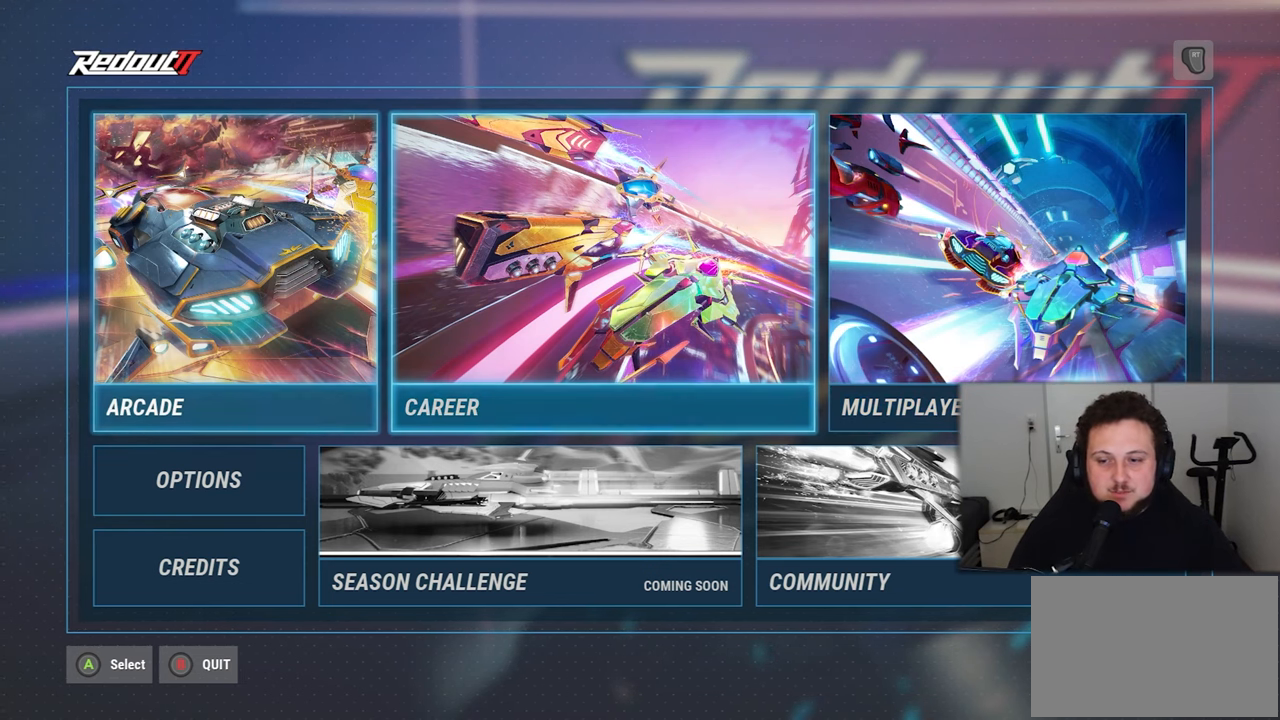
{"buttons": [], "left_stick": "center", "right_stick": "center", "events": [[217, "DPAD_DOWN", "down"], [350, "DPAD_DOWN", "up"]]}
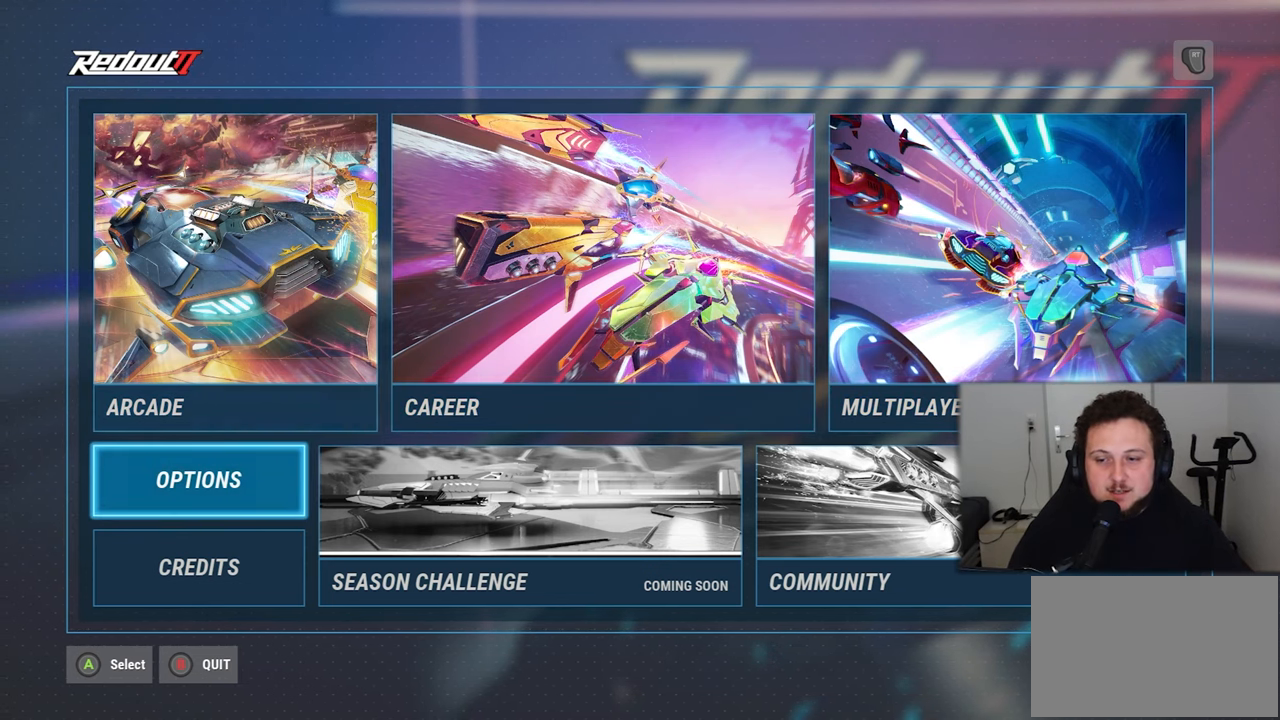
{"buttons": [], "left_stick": "center", "right_stick": "center", "events": []}
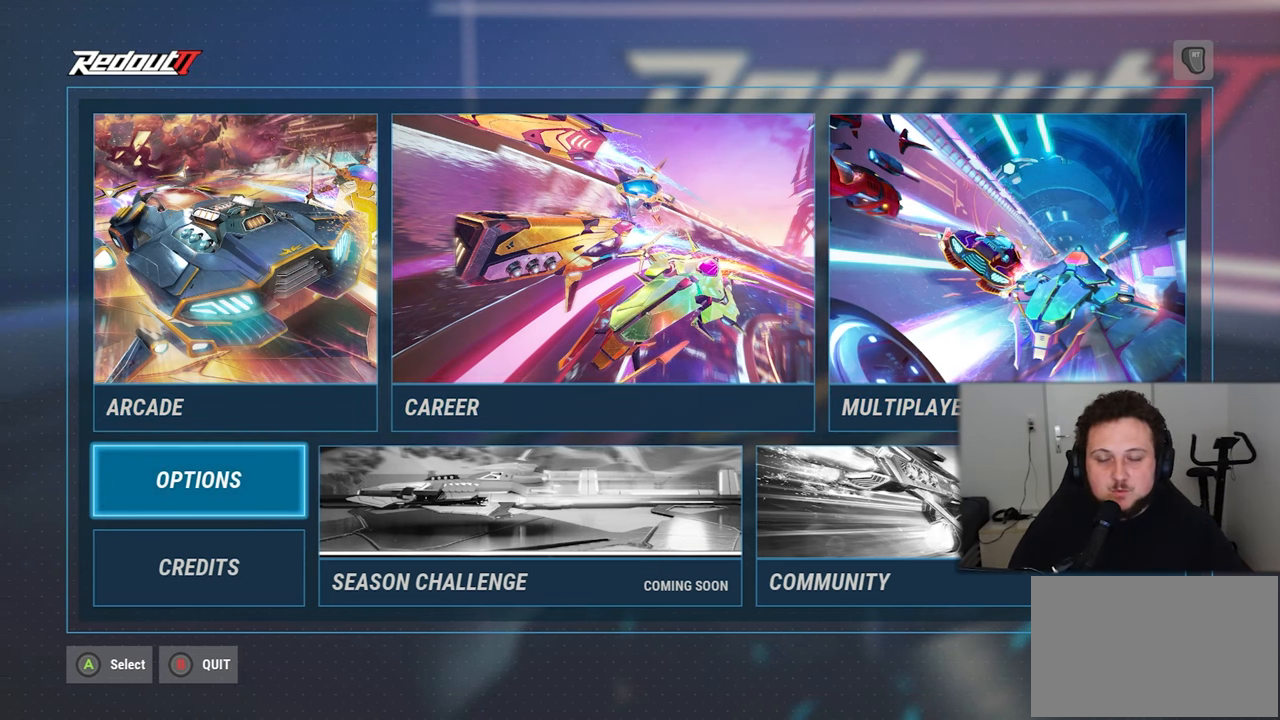
{"buttons": [], "left_stick": "center", "right_stick": "center", "events": [[67, "A", "down"], [200, "A", "up"]]}
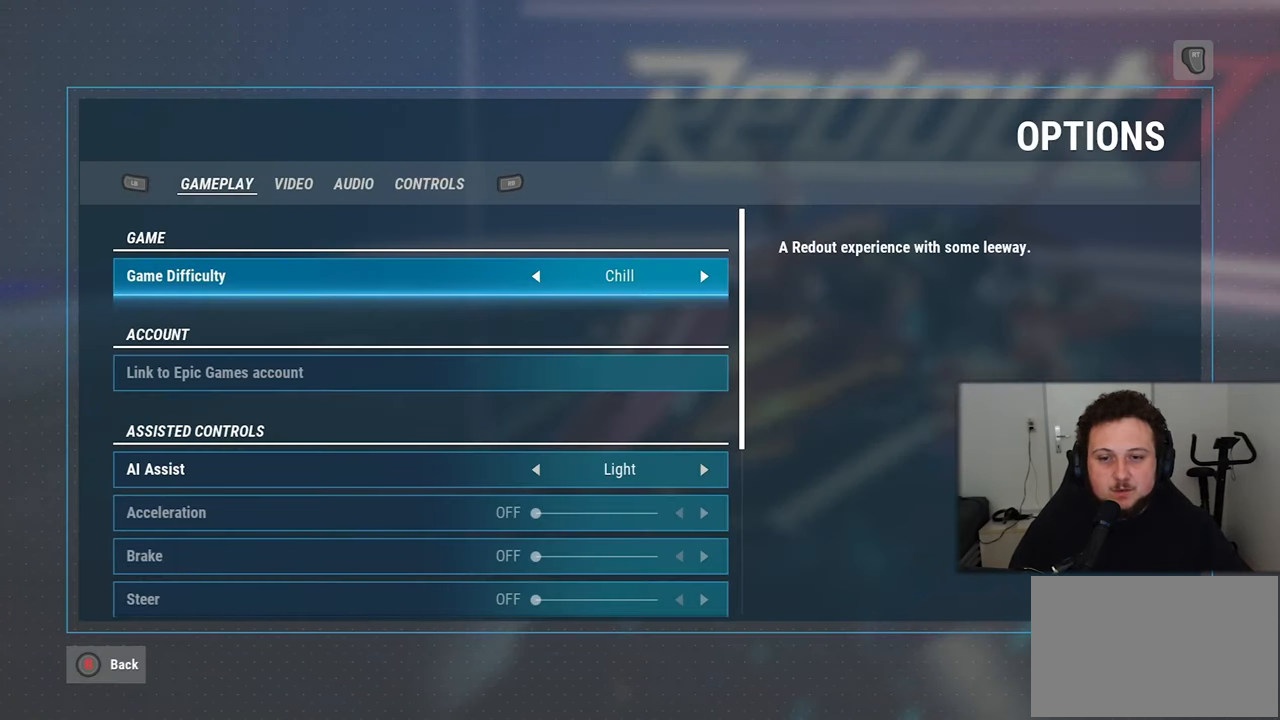
{"buttons": [], "left_stick": "center", "right_stick": "center", "events": []}
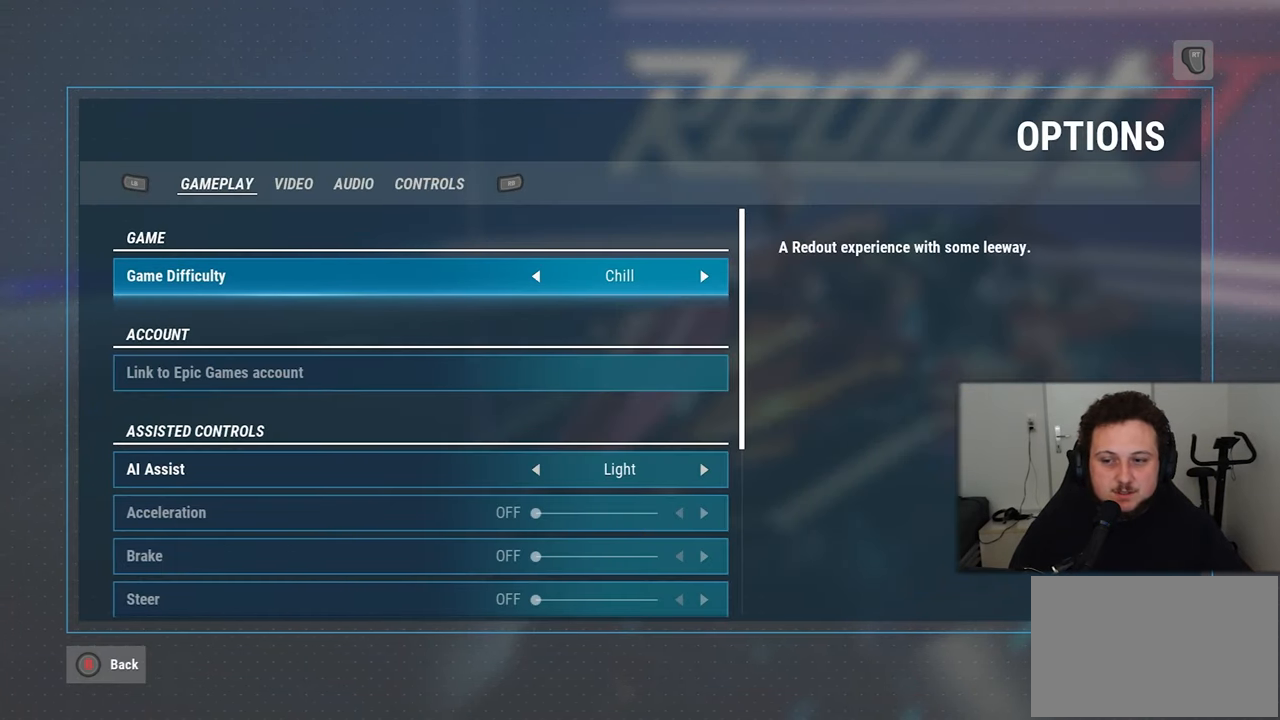
{"buttons": ["DPAD_DOWN"], "left_stick": "center", "right_stick": "center", "events": [[500, "DPAD_DOWN", "down"]]}
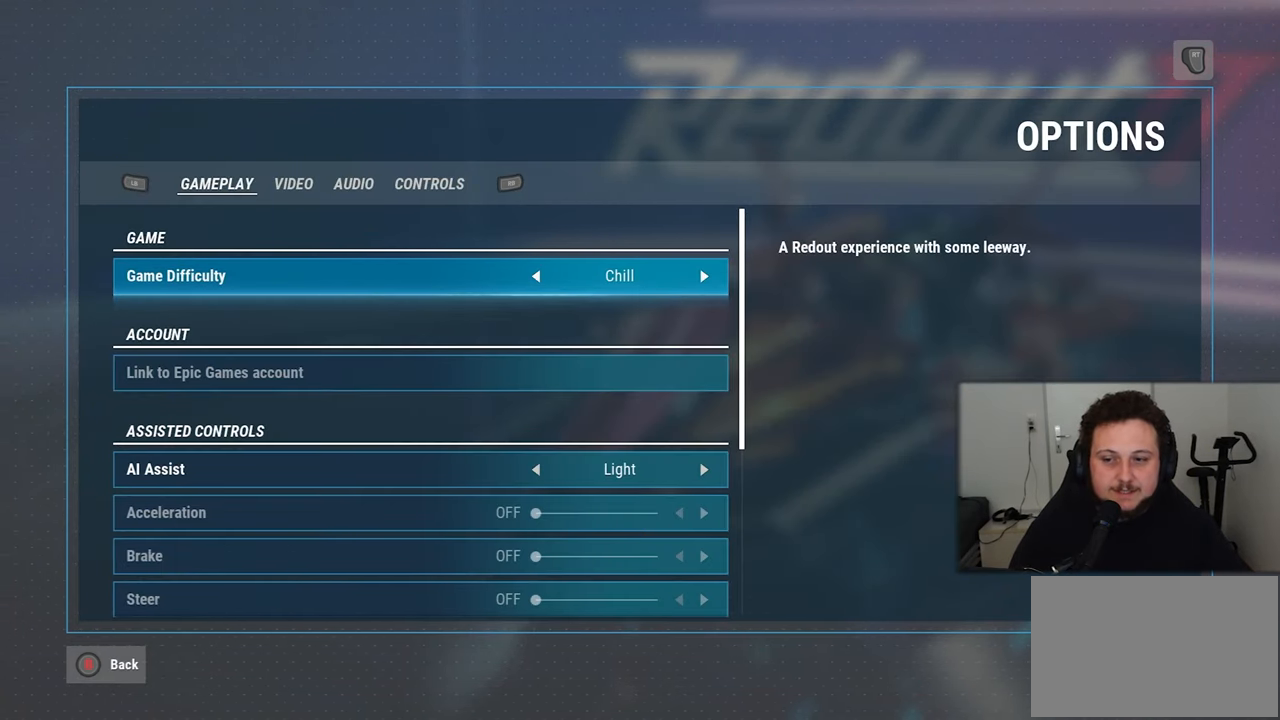
{"buttons": [], "left_stick": "center", "right_stick": "center", "events": [[217, "DPAD_DOWN", "up"]]}